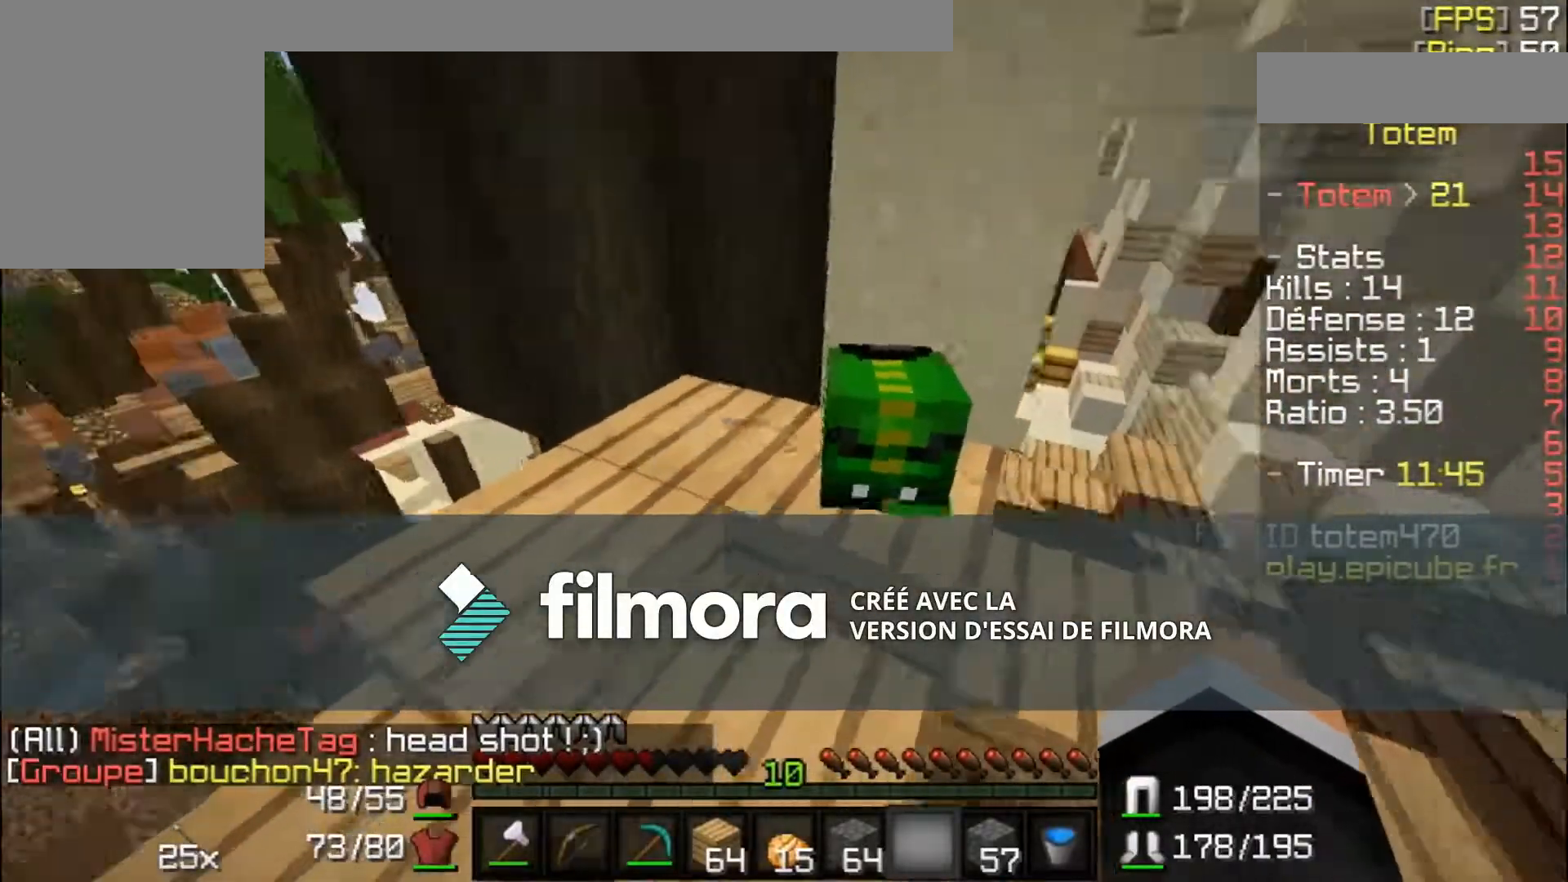
Gameplay with keyboard and mouse; each line is a JSON object with the keys and mouse buttons held at the frame after it. "events" lists presses ("down") and releases ("up") of "a", "d", "s", "w", "mouse_left" and "mouse_right" between this image and that frame as [ms after this image, input, new state], when the widget could be followed in between. "mouse_left", "mouse_right" = the "left", "right" buttons of the "mouse" list. No other keys are recorded. Fast repeated clicks can show as one long hold. Mouse movement is not recorded.
{"keys": ["d", "w"], "mouse": [], "events": [[167, "w", "down"]]}
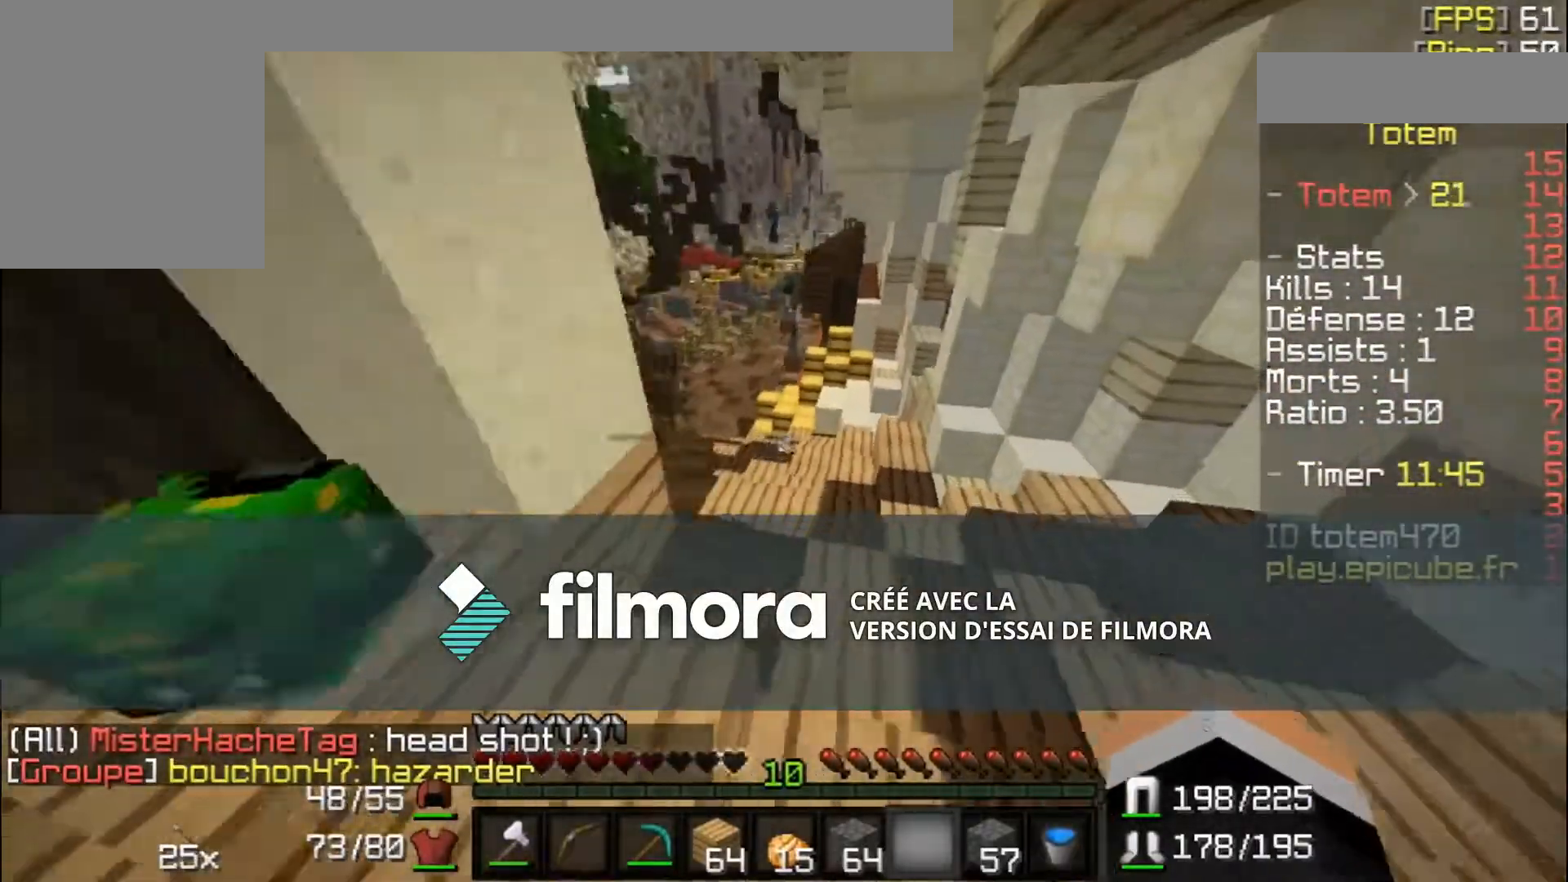
{"keys": ["w"], "mouse": [], "events": [[100, "d", "up"]]}
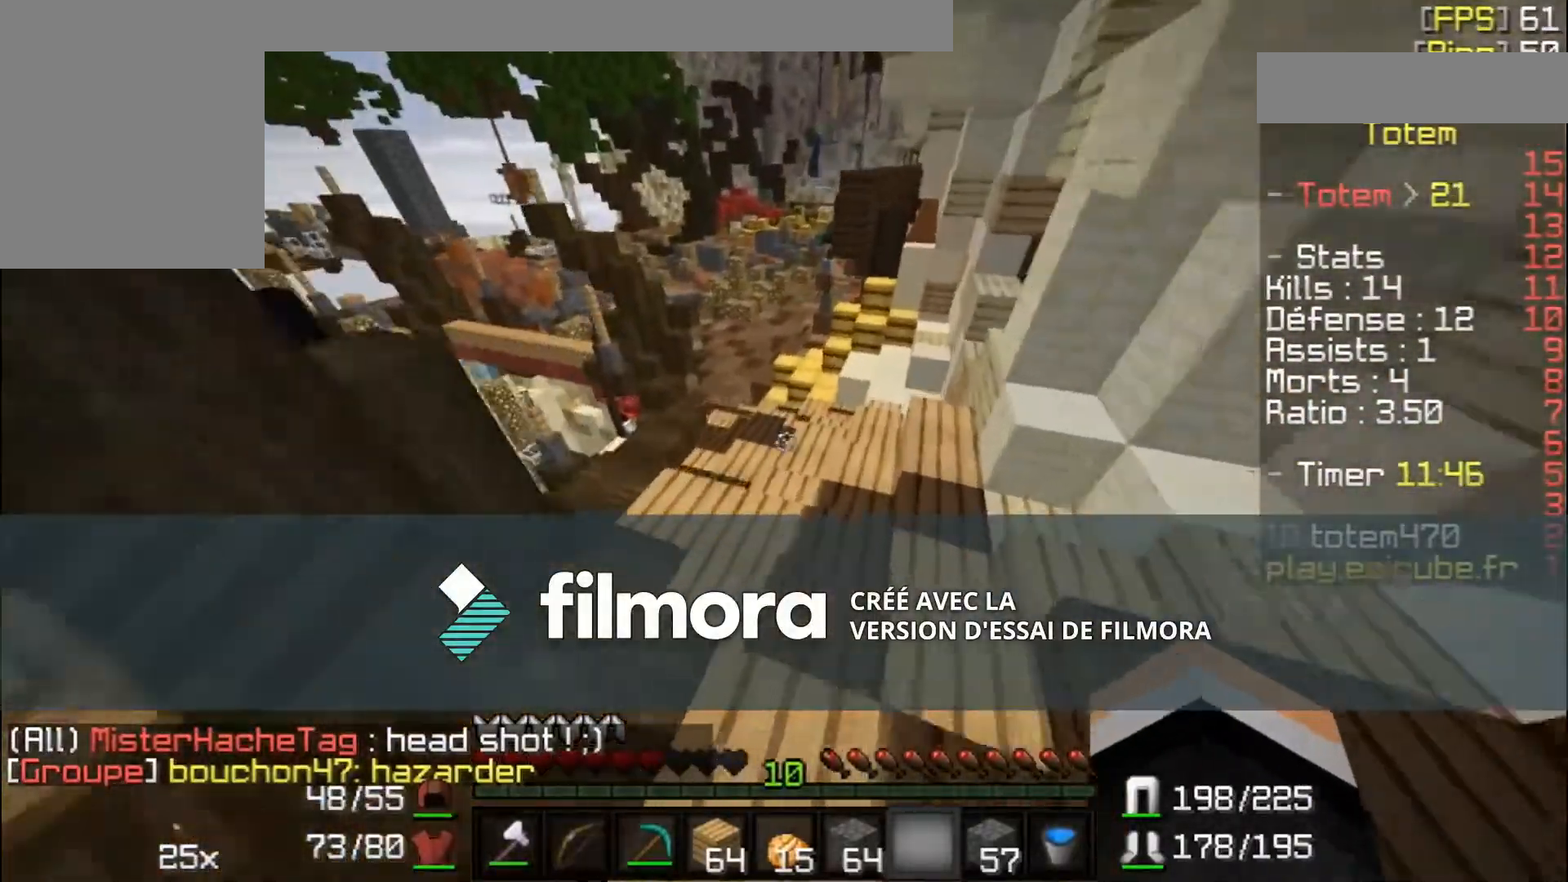
{"keys": ["w"], "mouse": [], "events": [[201, "d", "down"], [301, "d", "up"]]}
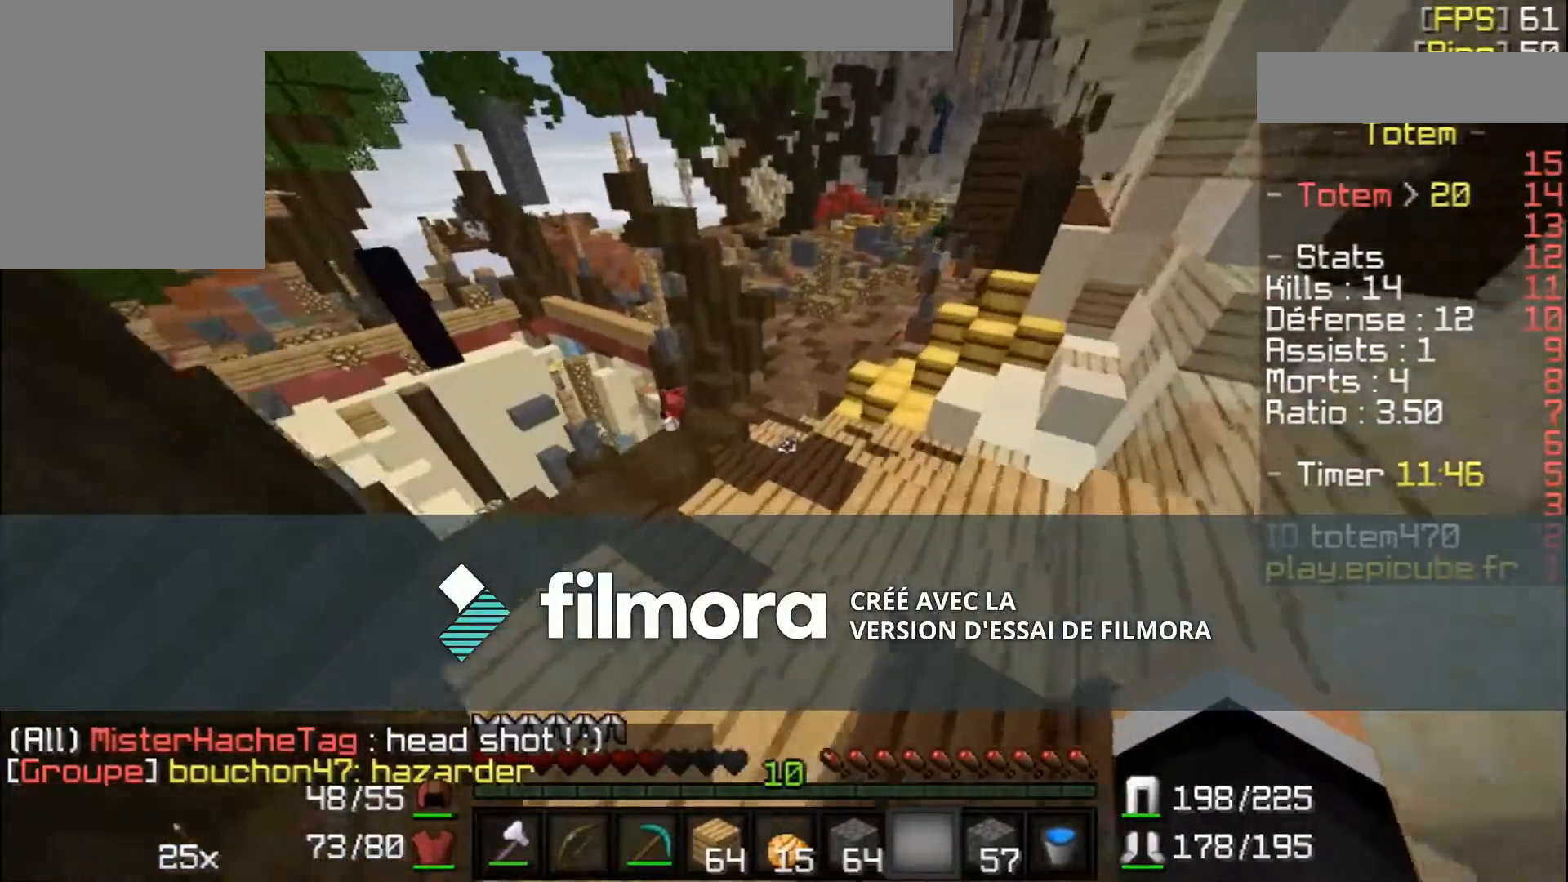
{"keys": ["w"], "mouse": [], "events": []}
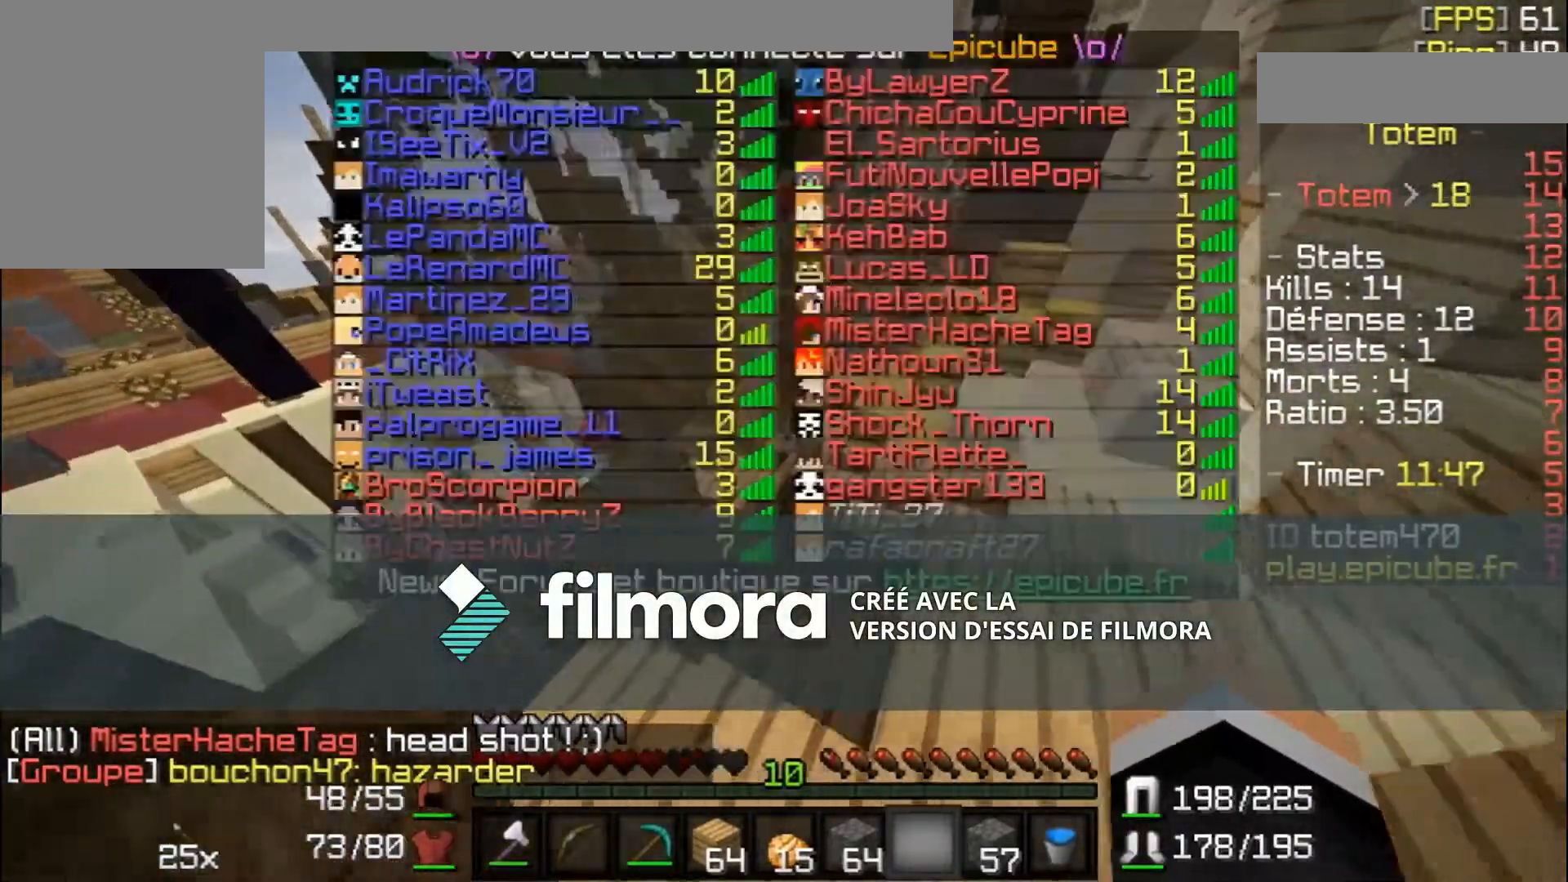
{"keys": ["w"], "mouse": [], "events": []}
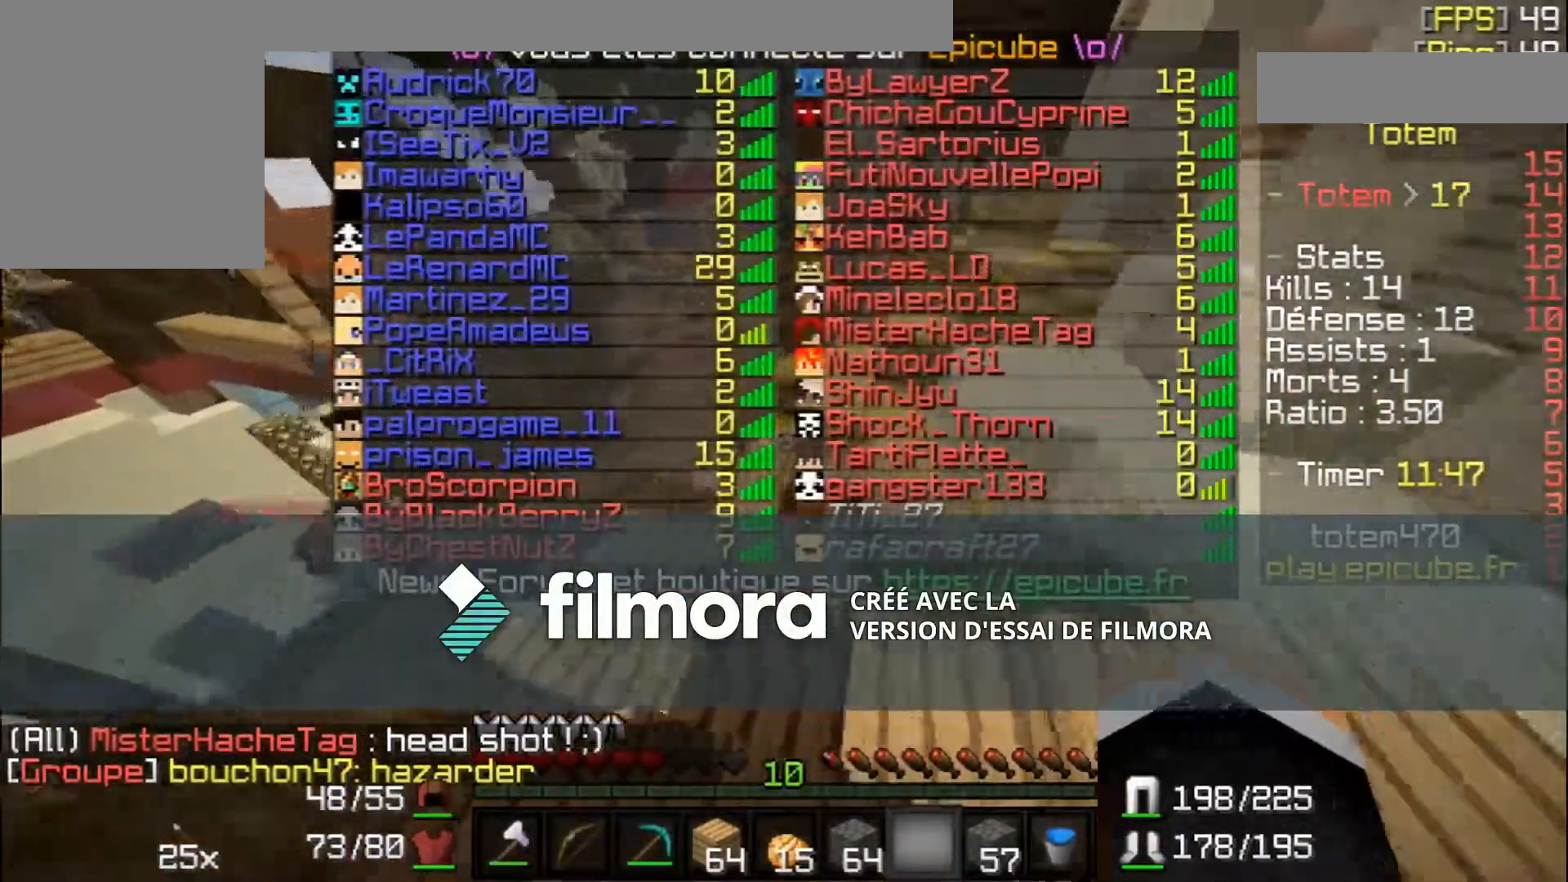
{"keys": ["w"], "mouse": [], "events": []}
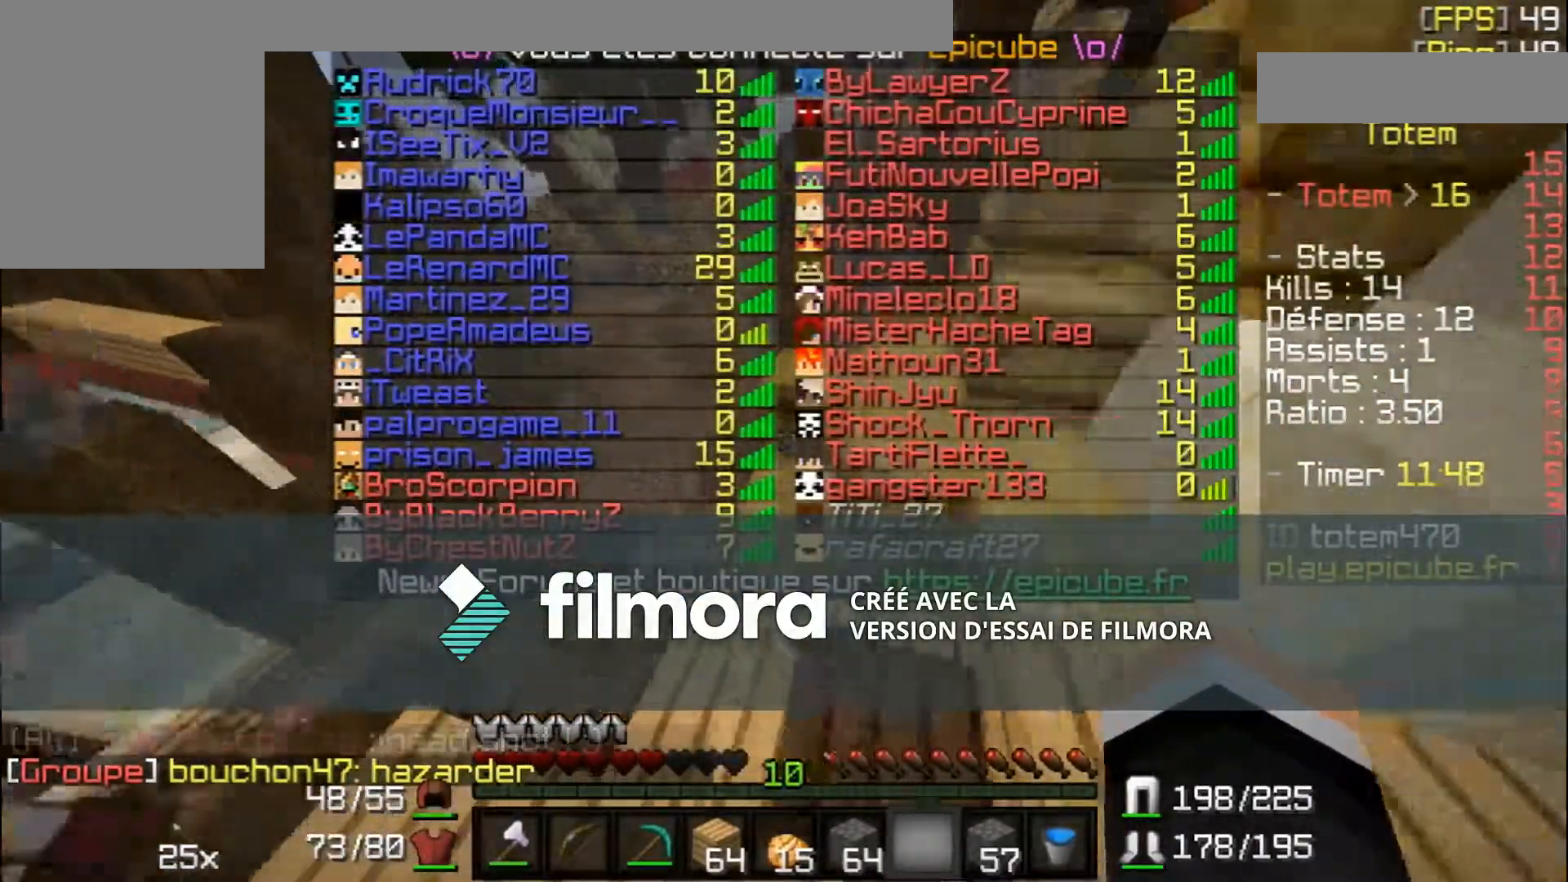
{"keys": ["w"], "mouse": [], "events": []}
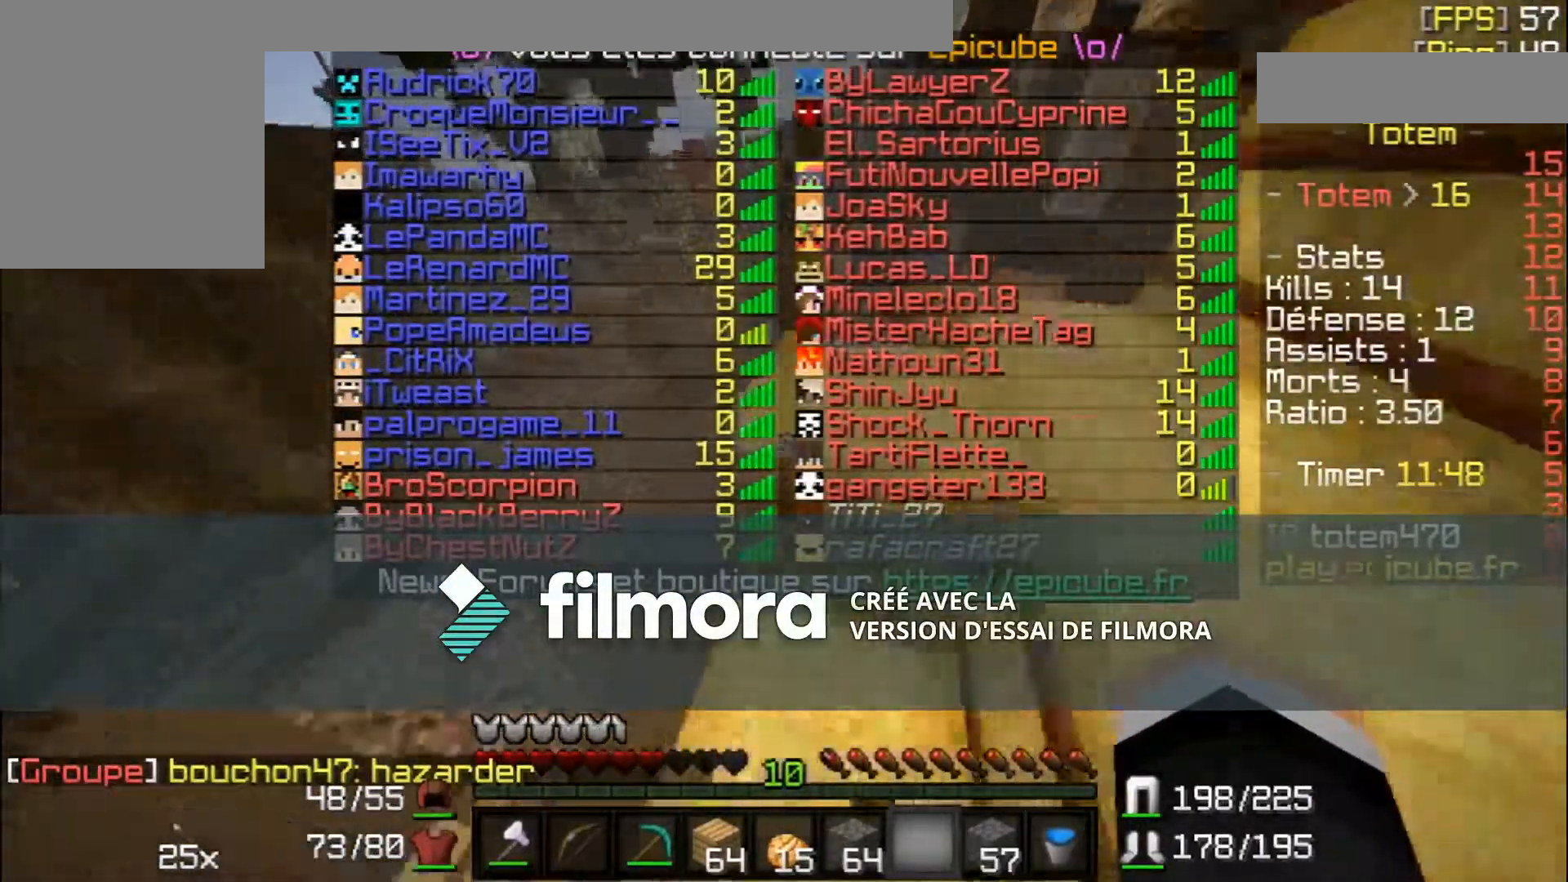
{"keys": ["w"], "mouse": [], "events": []}
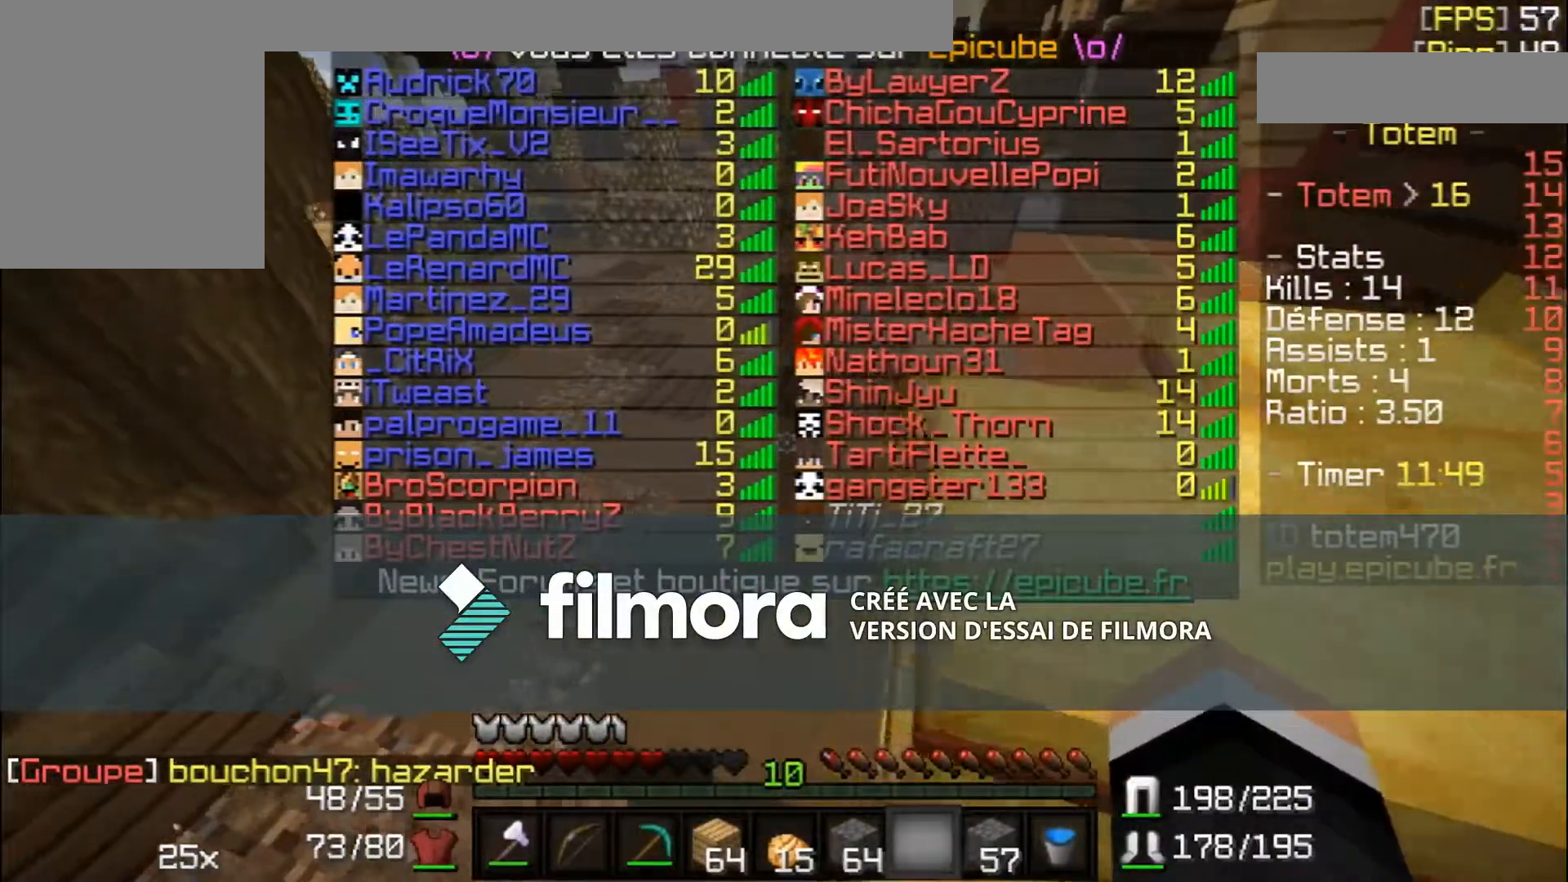
{"keys": ["w"], "mouse": [], "events": []}
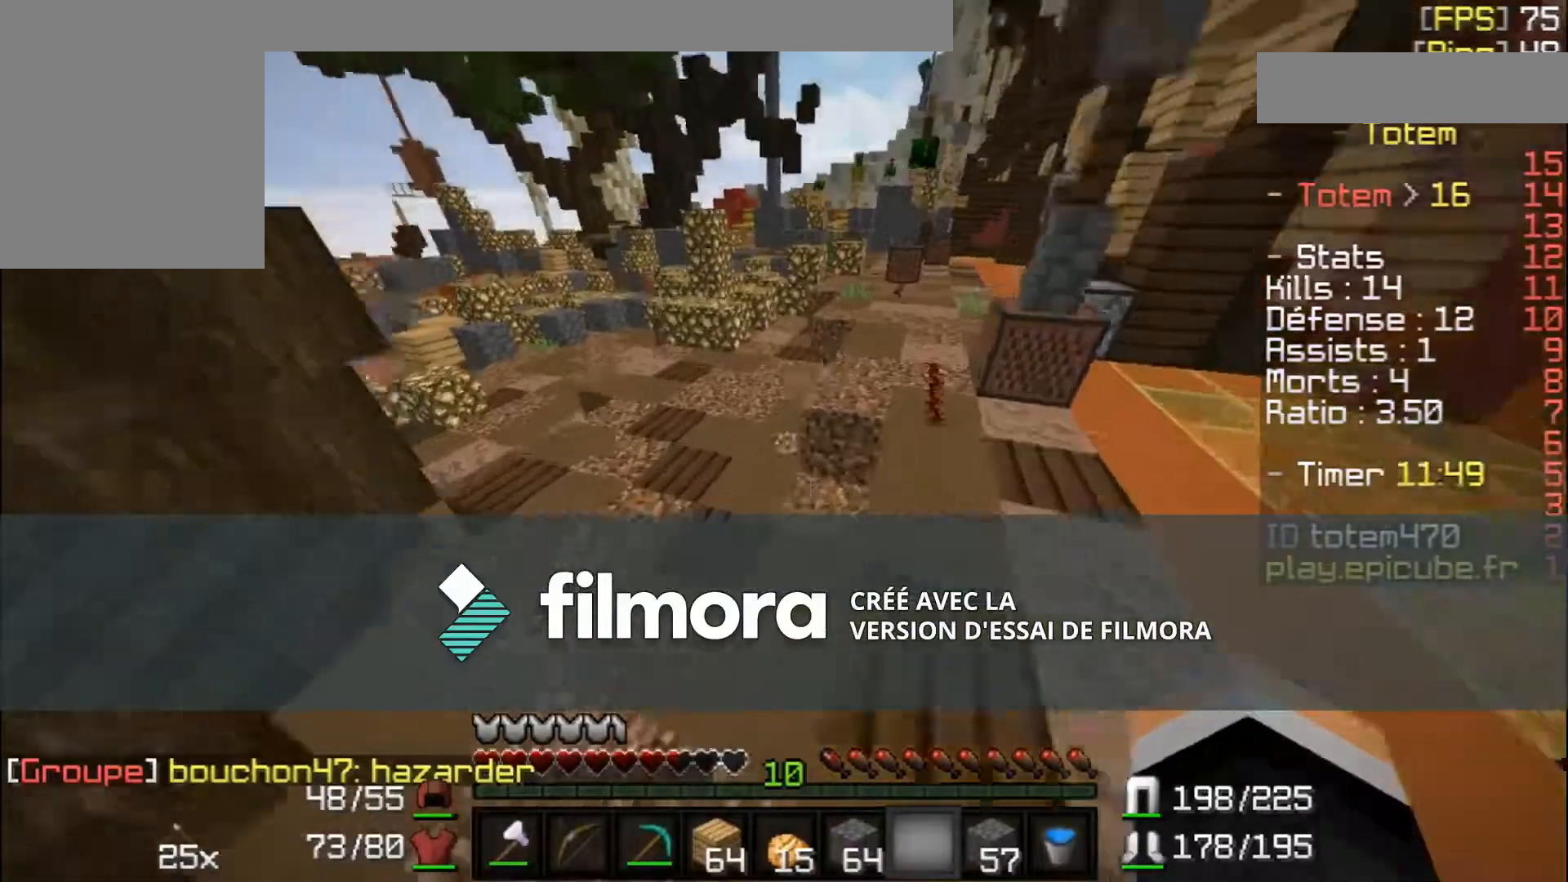
{"keys": ["w"], "mouse": [], "events": []}
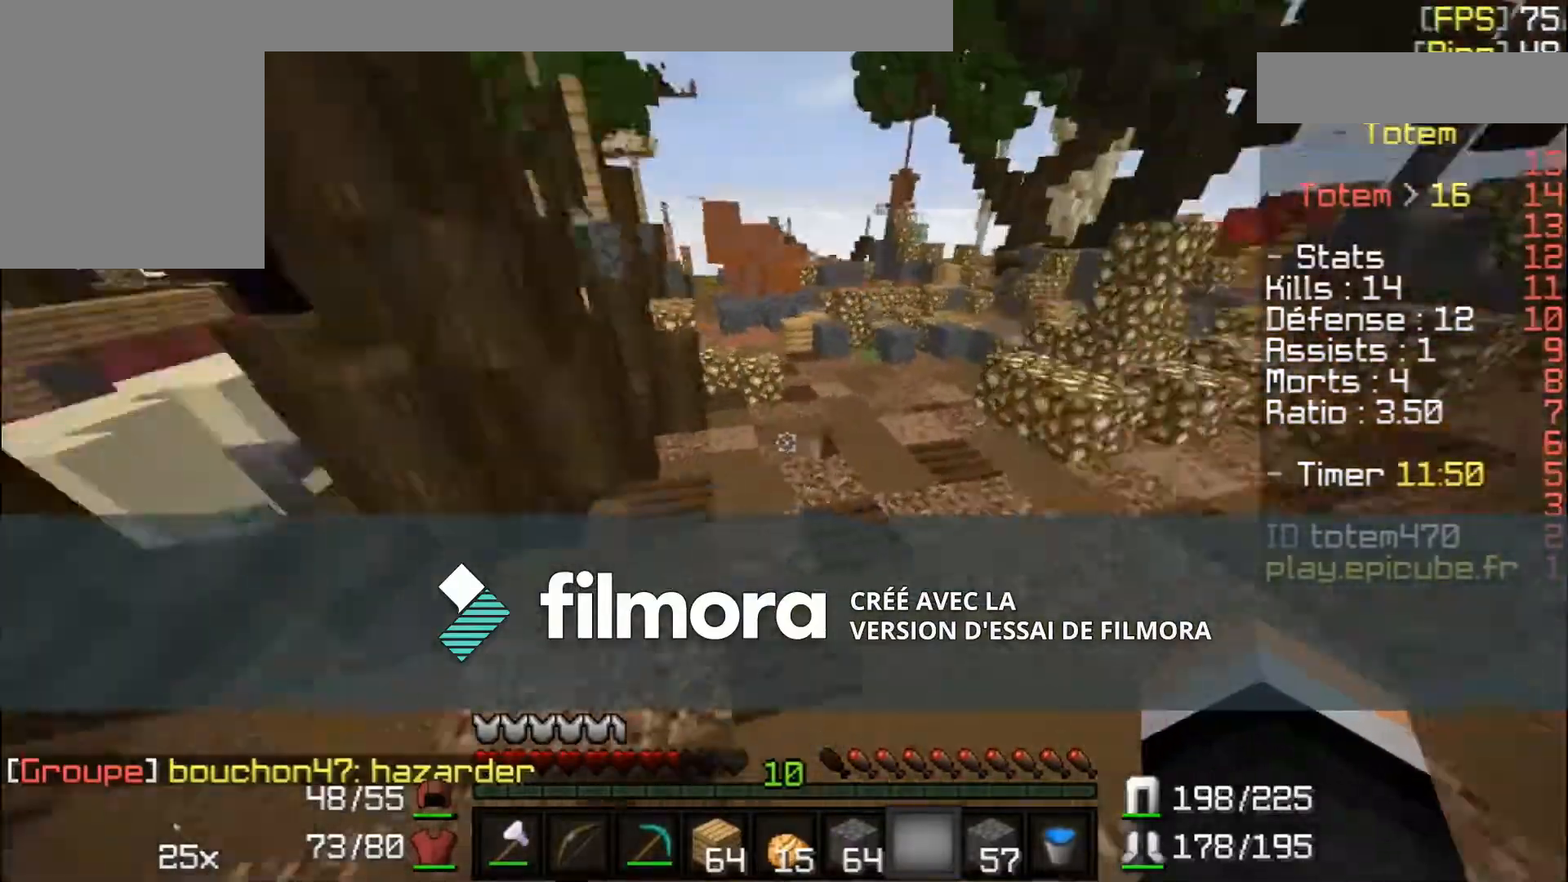
{"keys": ["w"], "mouse": [], "events": []}
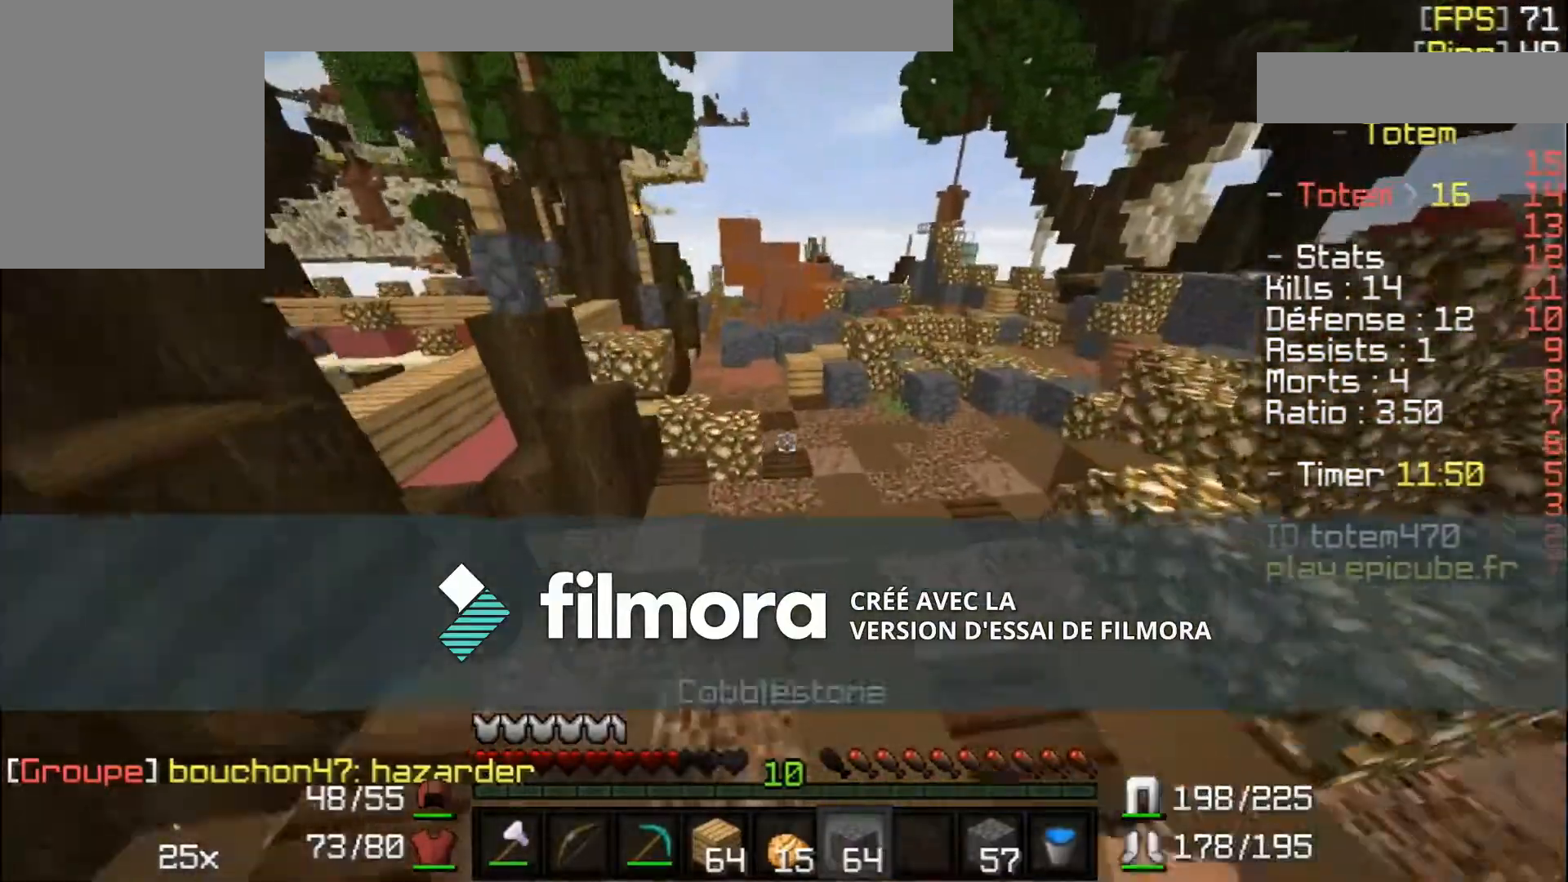
{"keys": ["d", "w"], "mouse": ["right"], "events": [[333, "d", "down"], [333, "mouse_left", "down"], [400, "mouse_right", "down"], [434, "mouse_left", "up"]]}
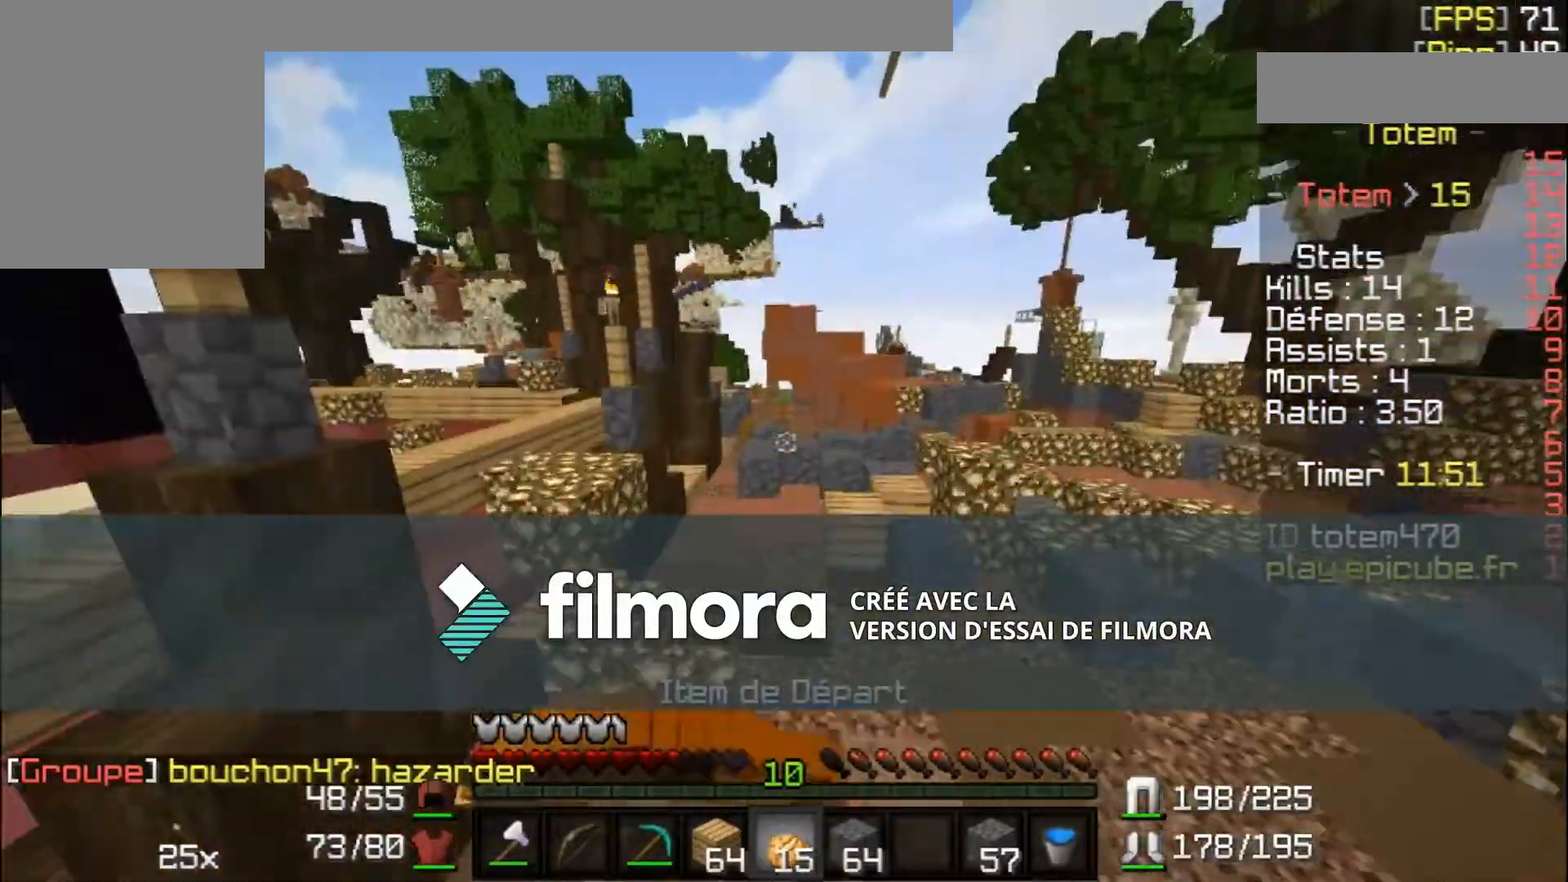
{"keys": ["d", "w"], "mouse": ["right"], "events": [[134, "w", "up"], [334, "w", "down"]]}
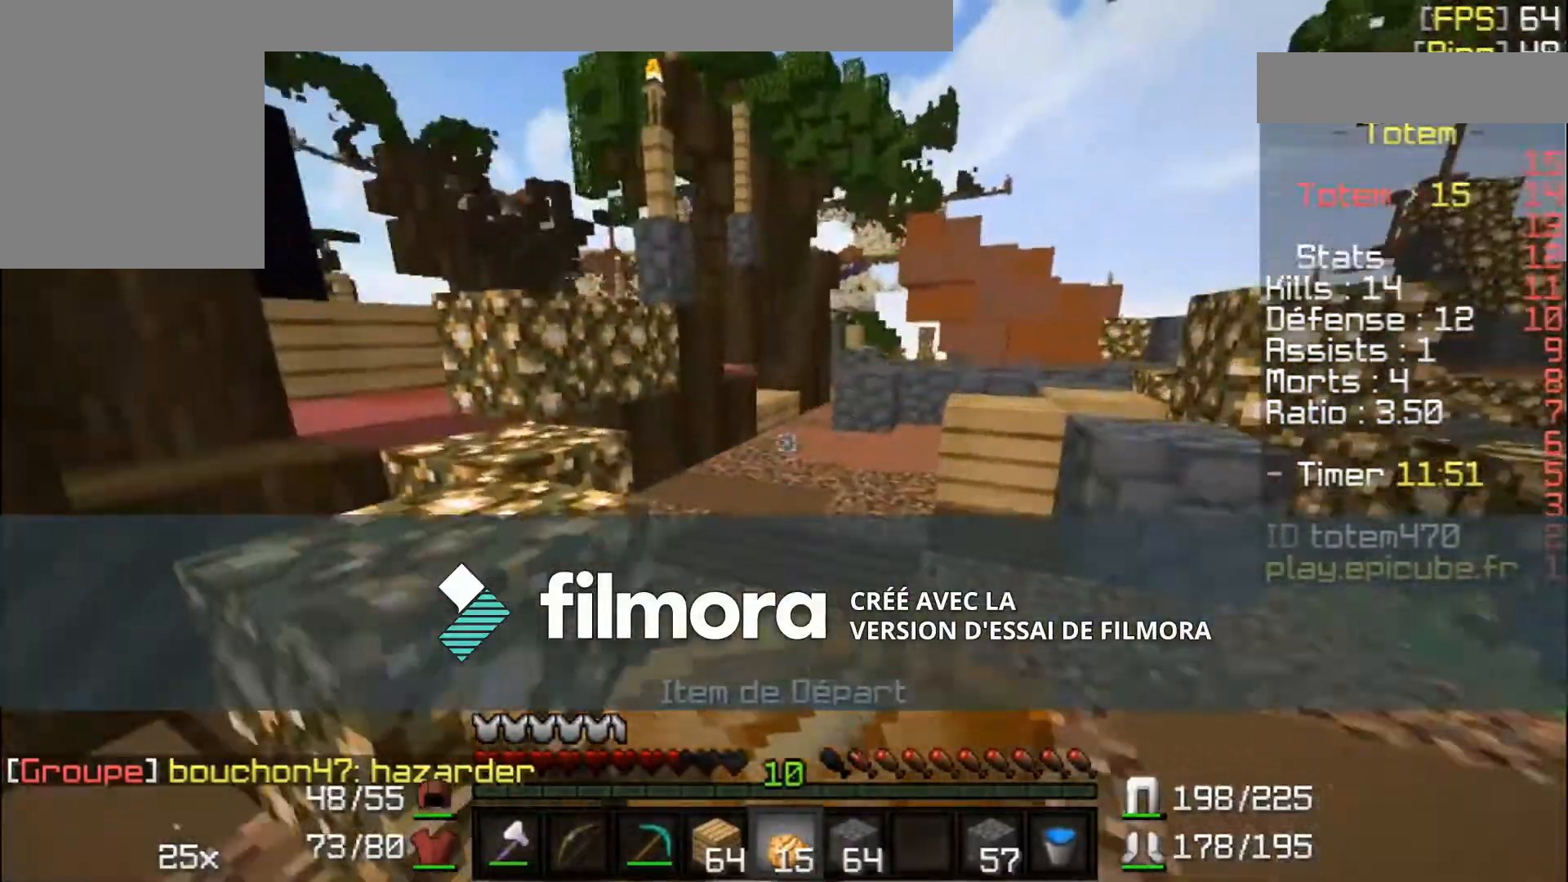
{"keys": ["w"], "mouse": ["right"], "events": [[133, "d", "up"]]}
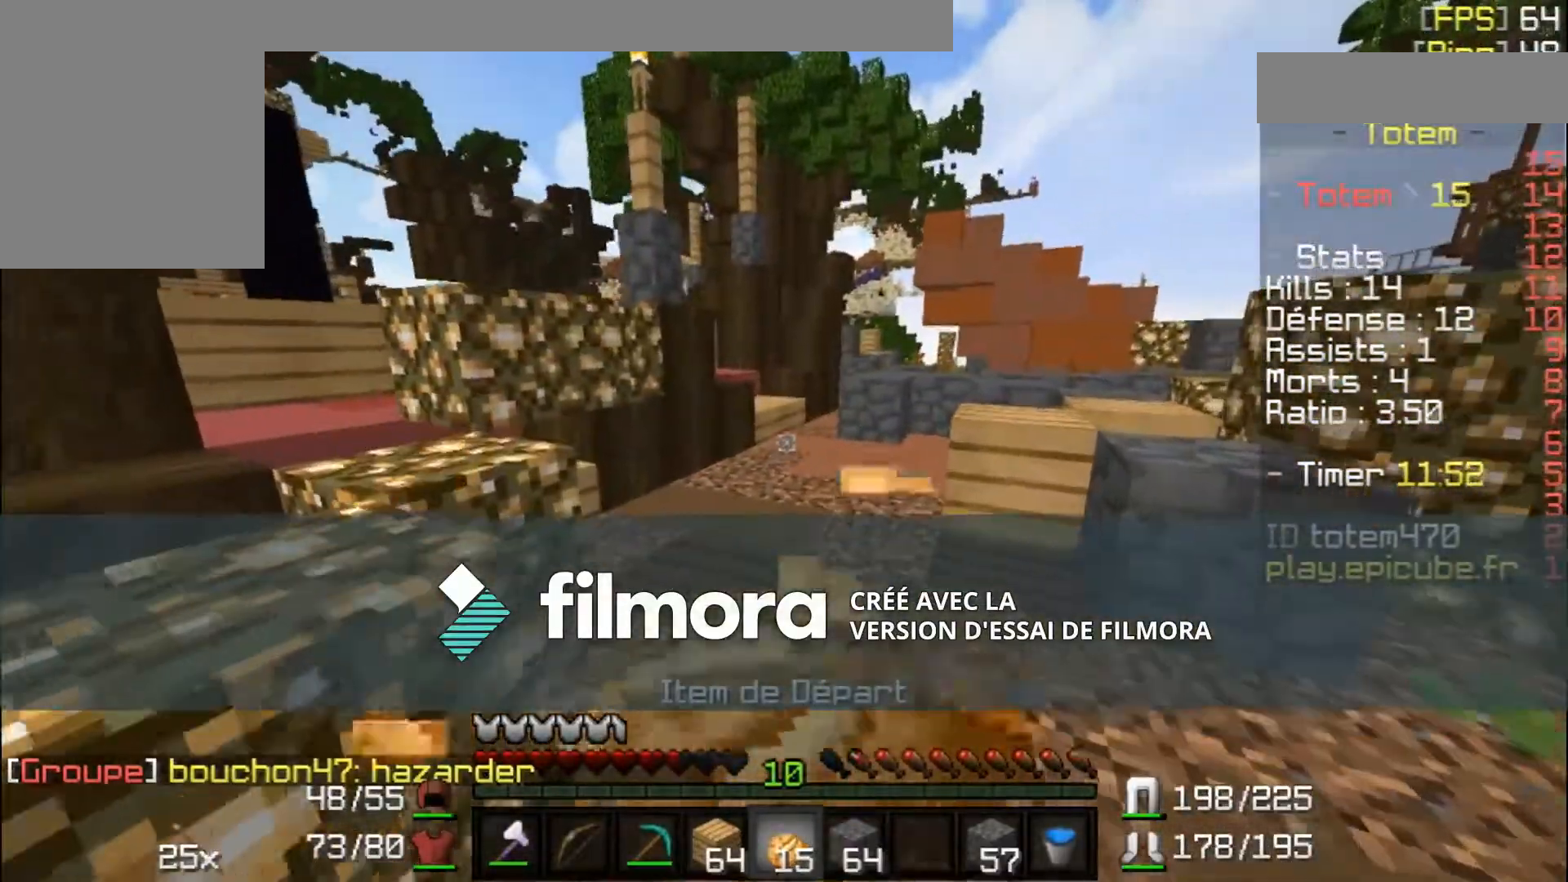
{"keys": ["d", "w"], "mouse": ["right"], "events": [[434, "d", "down"]]}
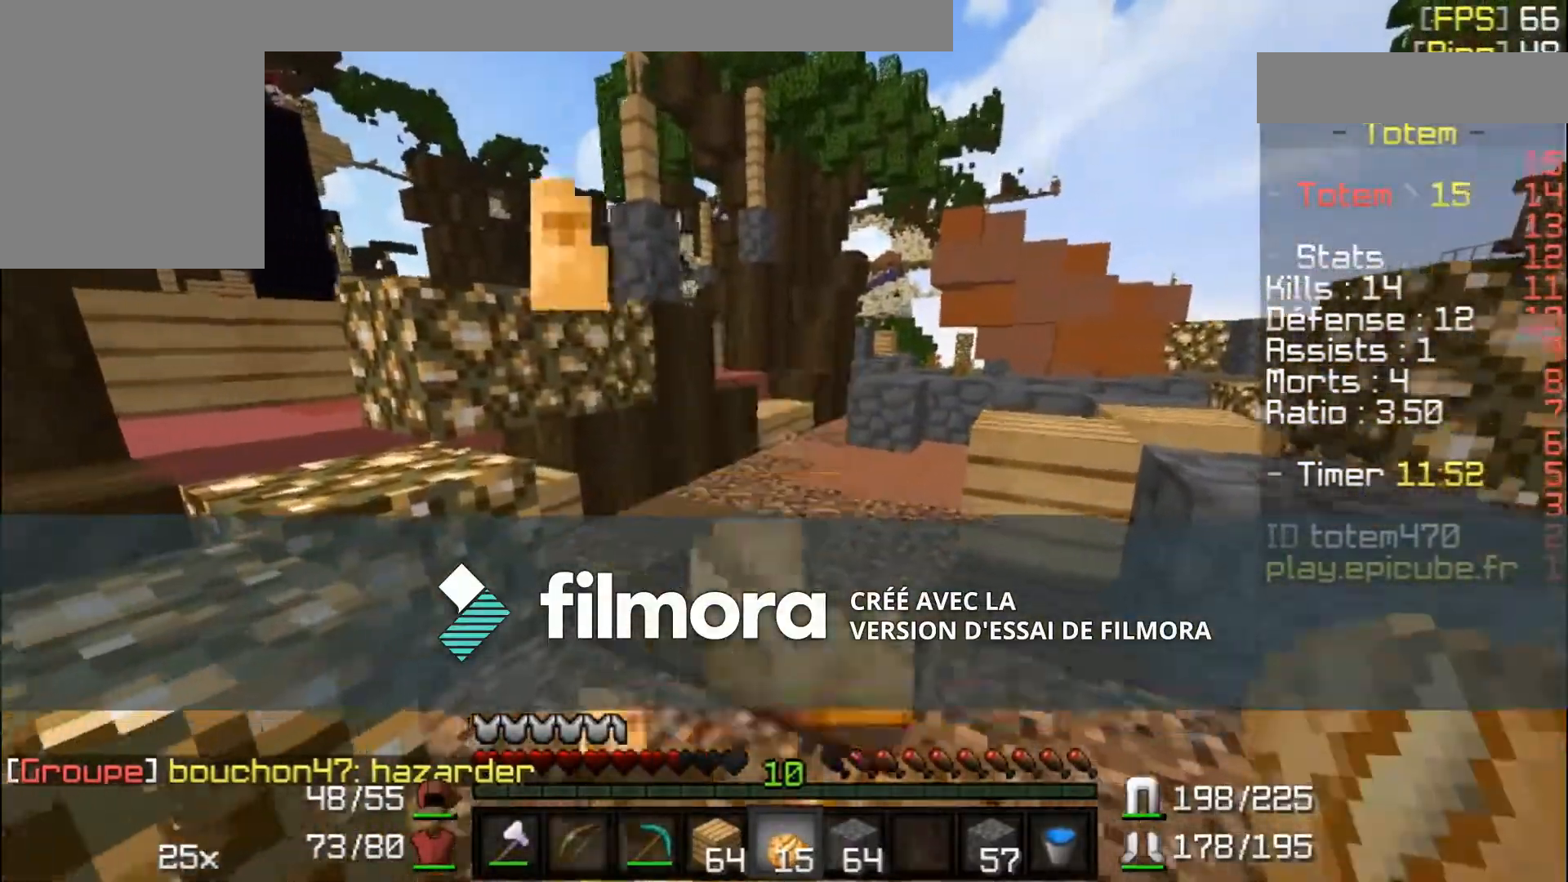
{"keys": ["w"], "mouse": [], "events": [[300, "d", "up"], [300, "mouse_right", "up"]]}
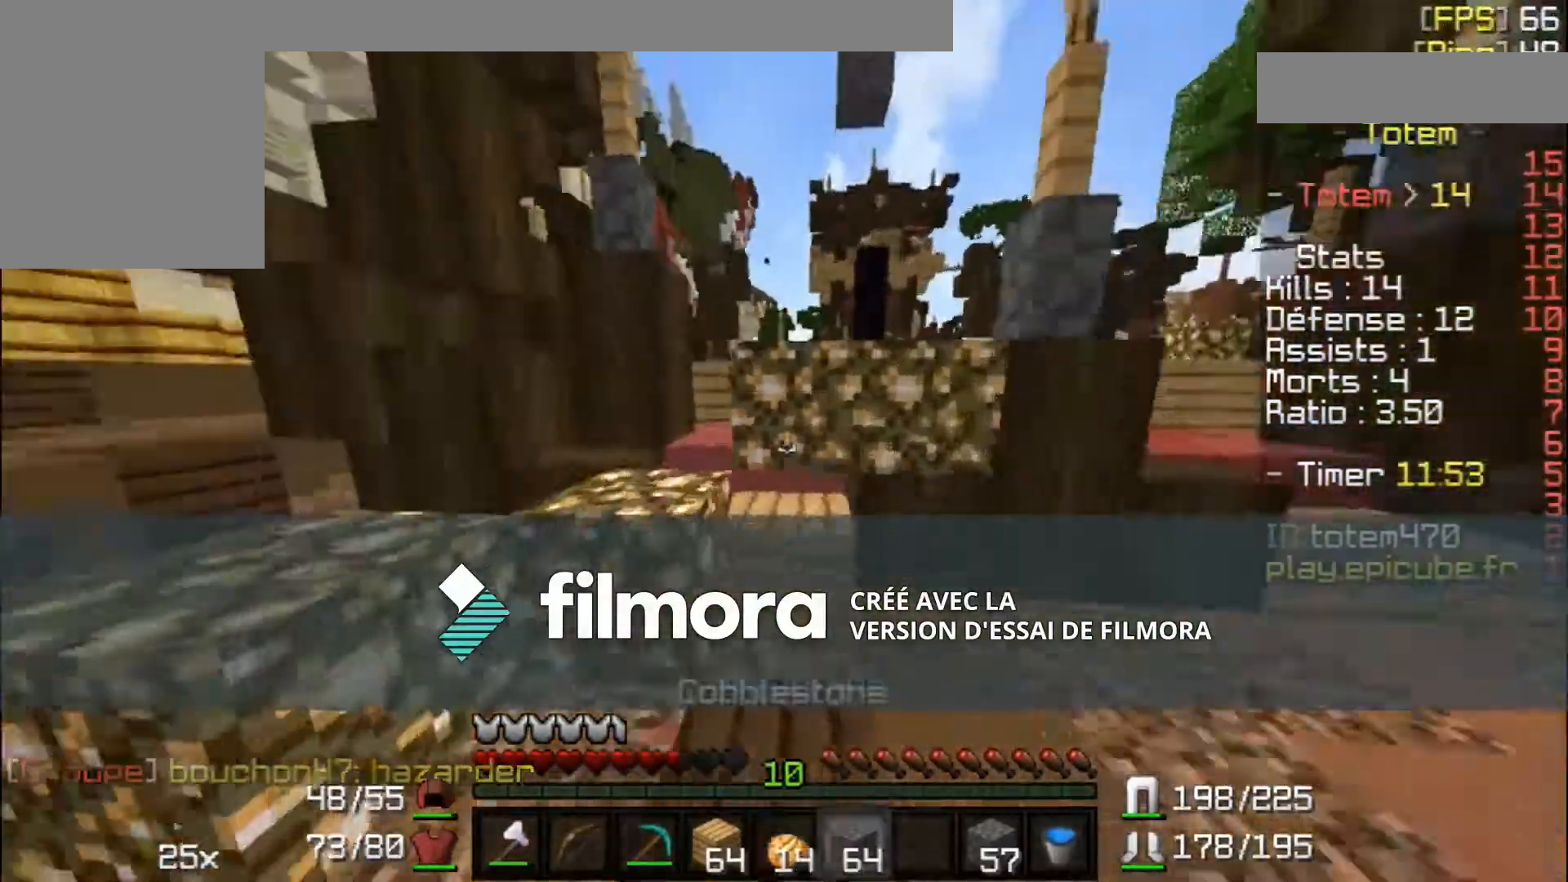
{"keys": ["w"], "mouse": [], "events": []}
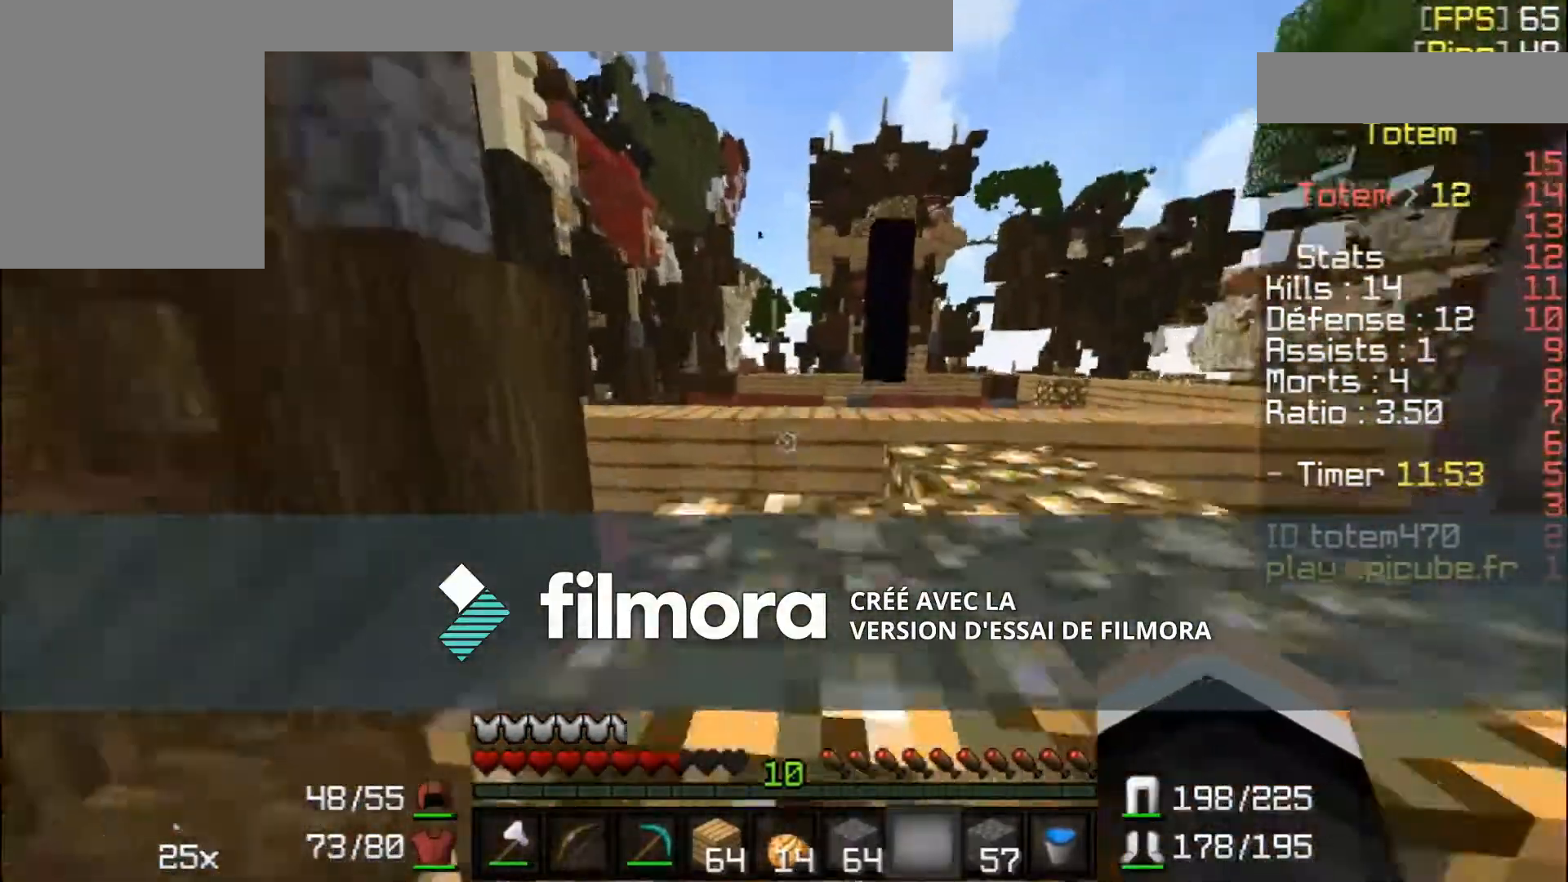
{"keys": ["w"], "mouse": [], "events": []}
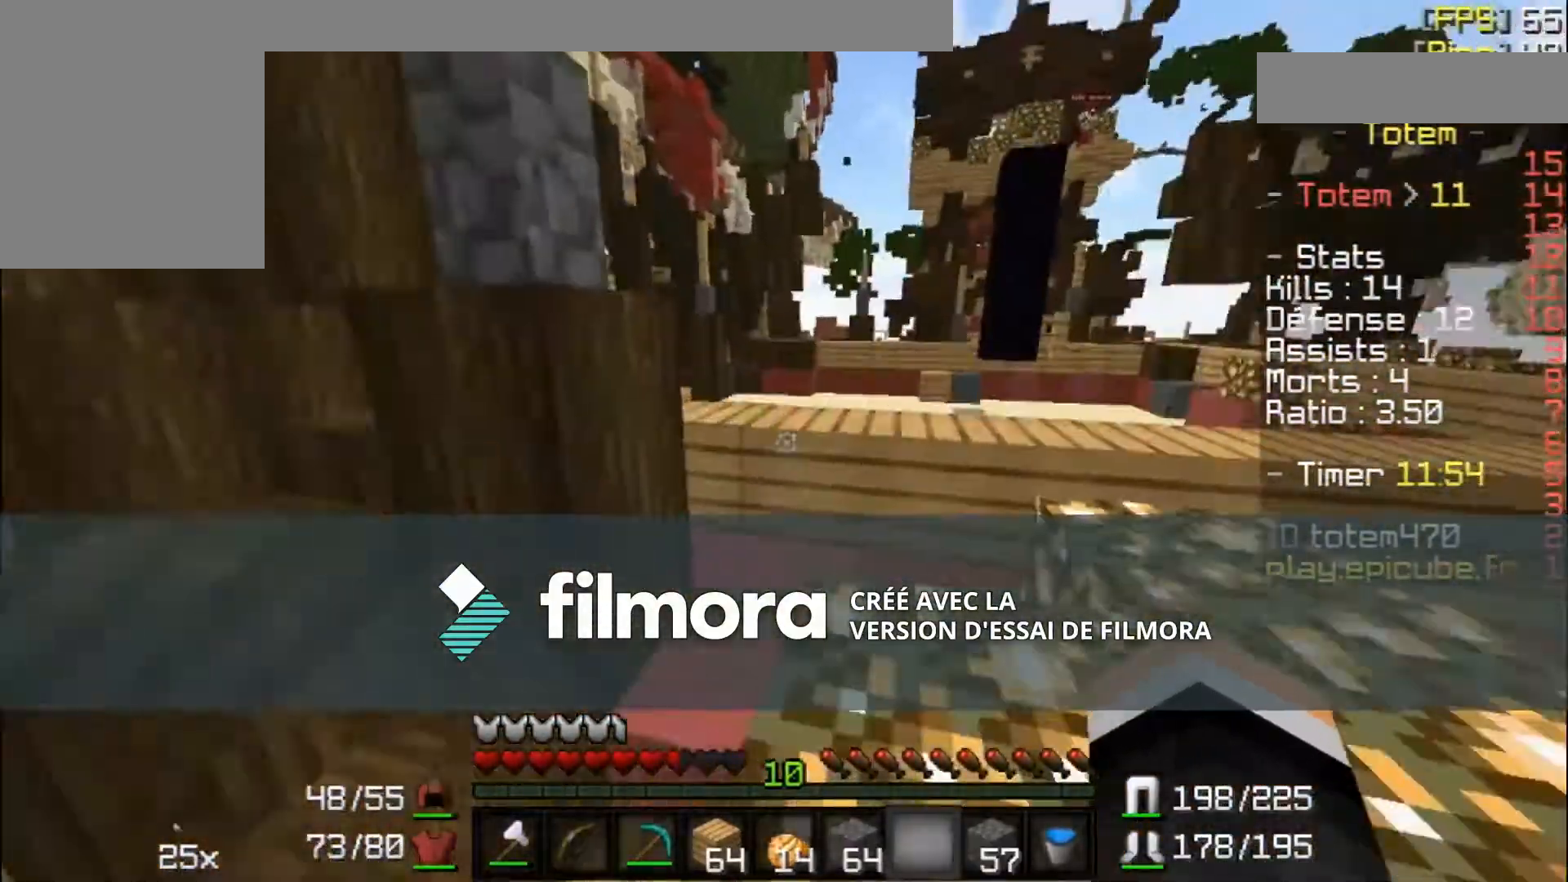
{"keys": ["w"], "mouse": [], "events": []}
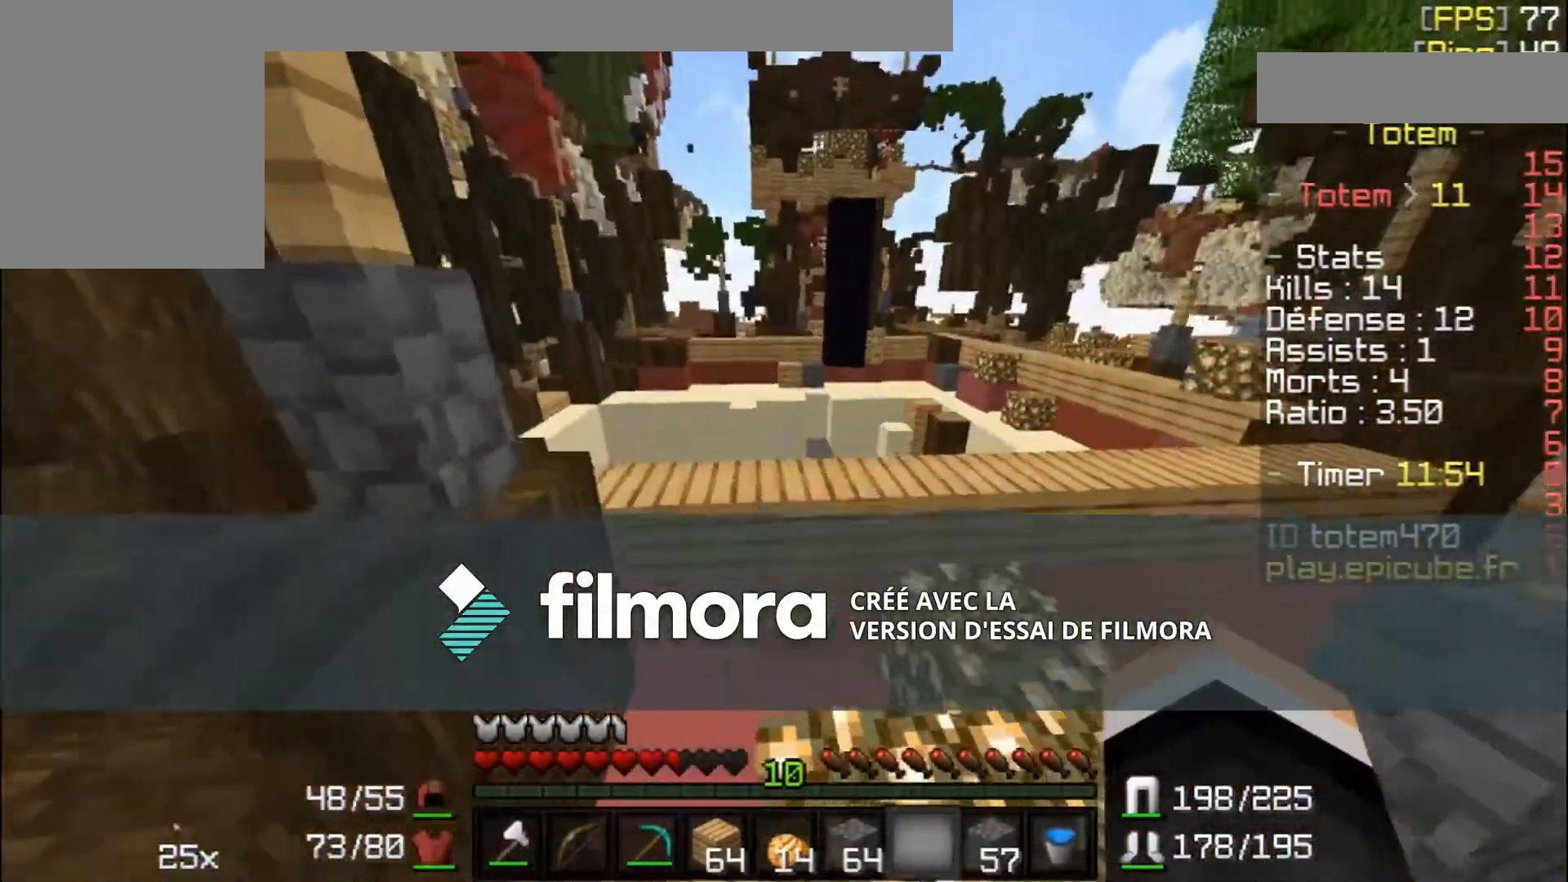
{"keys": ["w"], "mouse": [], "events": []}
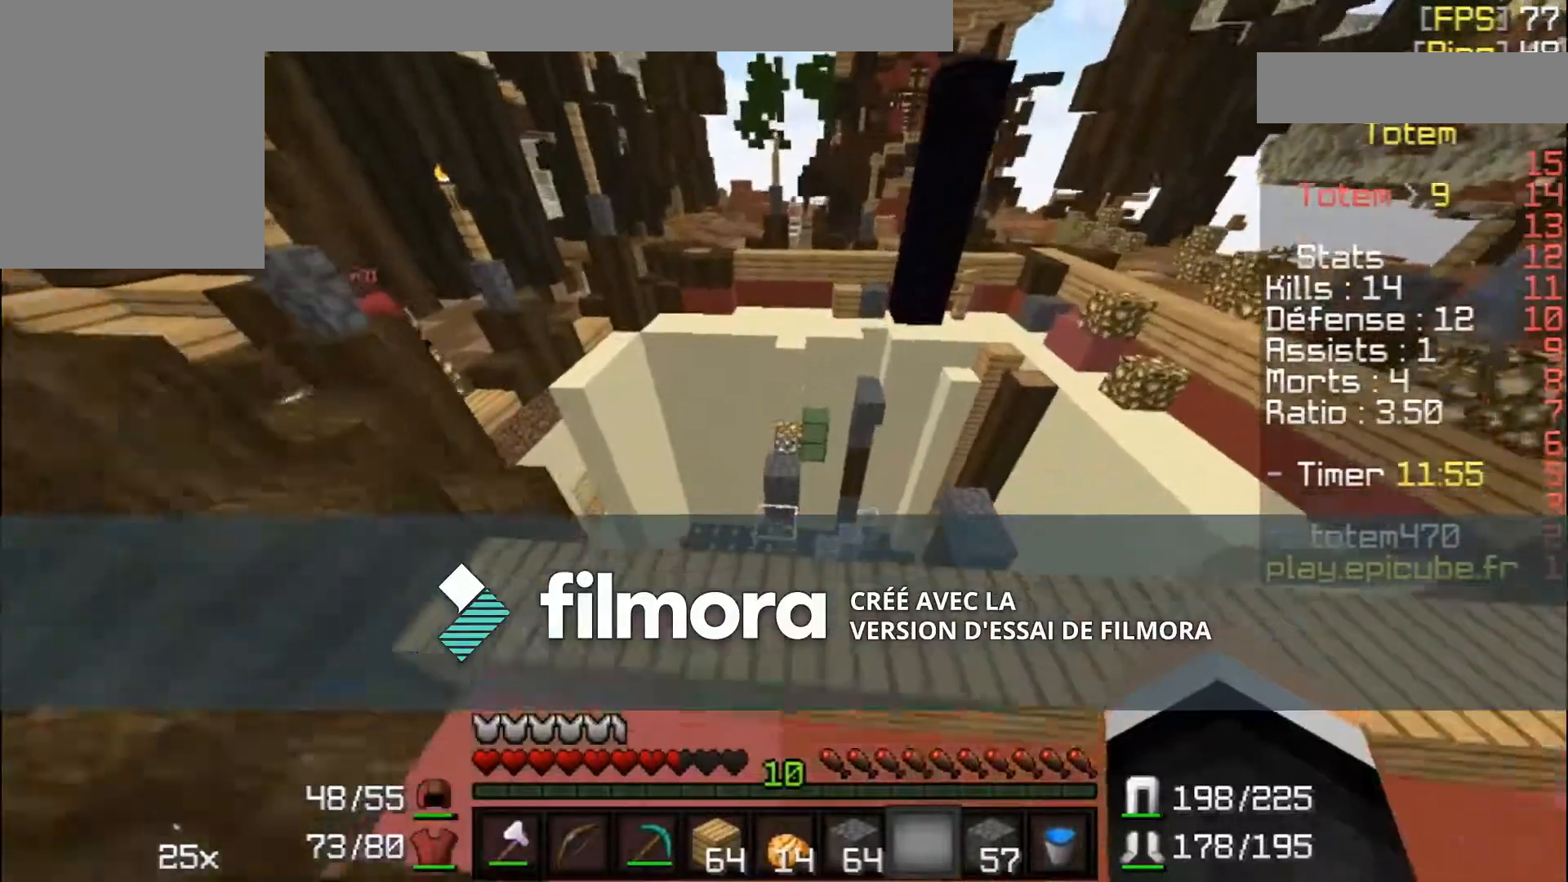
{"keys": [], "mouse": [], "events": [[167, "w", "up"]]}